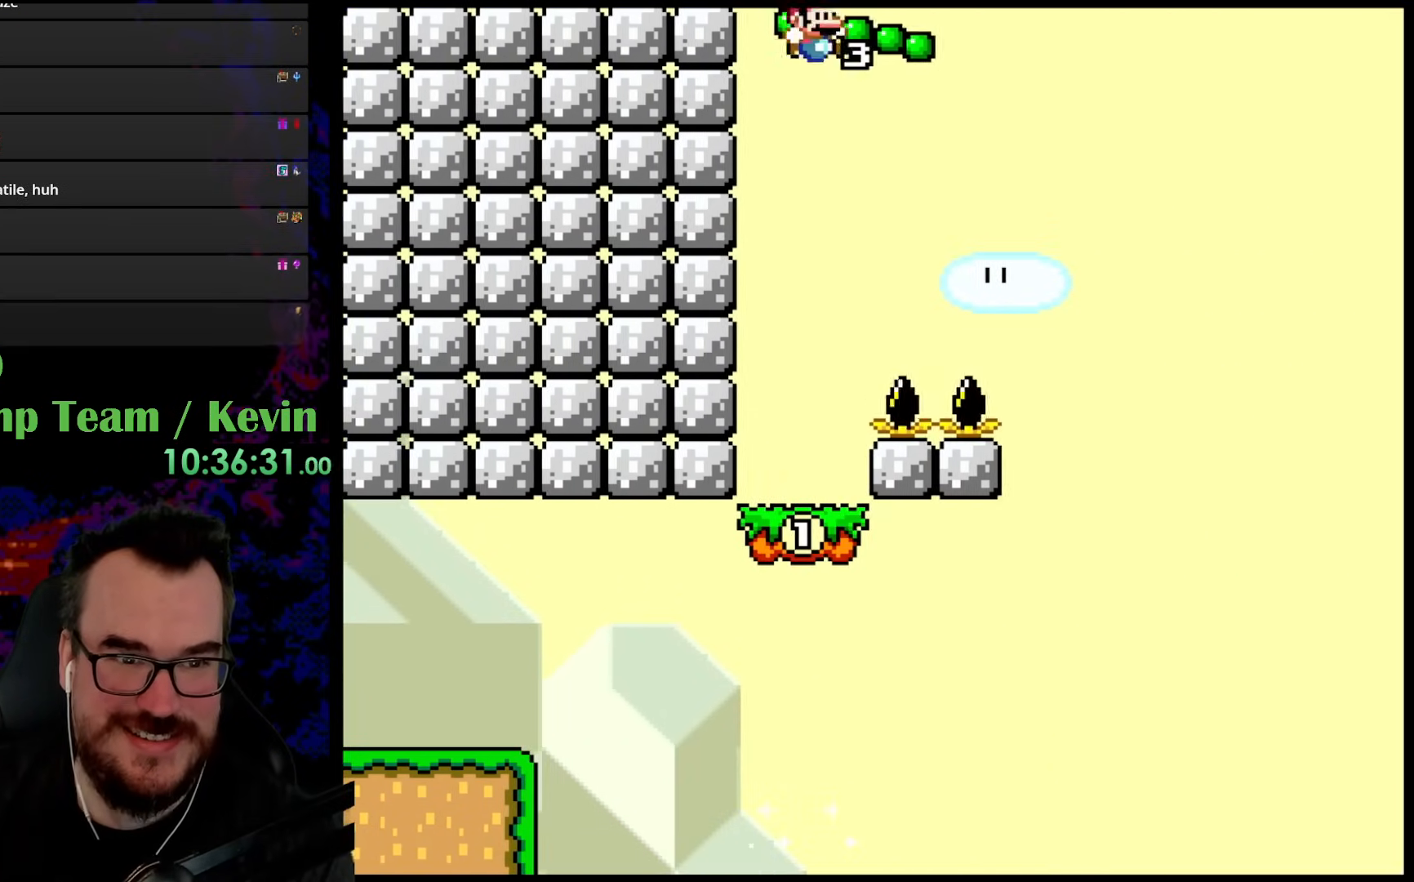
Gameplay with a controller (Nintendo layout); each line is a JSON object with the inputs held at the frame after it. "events" lists button and stick changes between this image and that frame as [ms after this image, input, new state], when the widget could be followed in between. Not read: L3 R3.
{"buttons": ["Y", "DPAD_RIGHT"], "events": [[83, "DPAD_LEFT", "down"], [83, "DPAD_RIGHT", "up"], [83, "X", "up"], [133, "Y", "down"], [317, "DPAD_LEFT", "up"], [500, "DPAD_RIGHT", "down"]]}
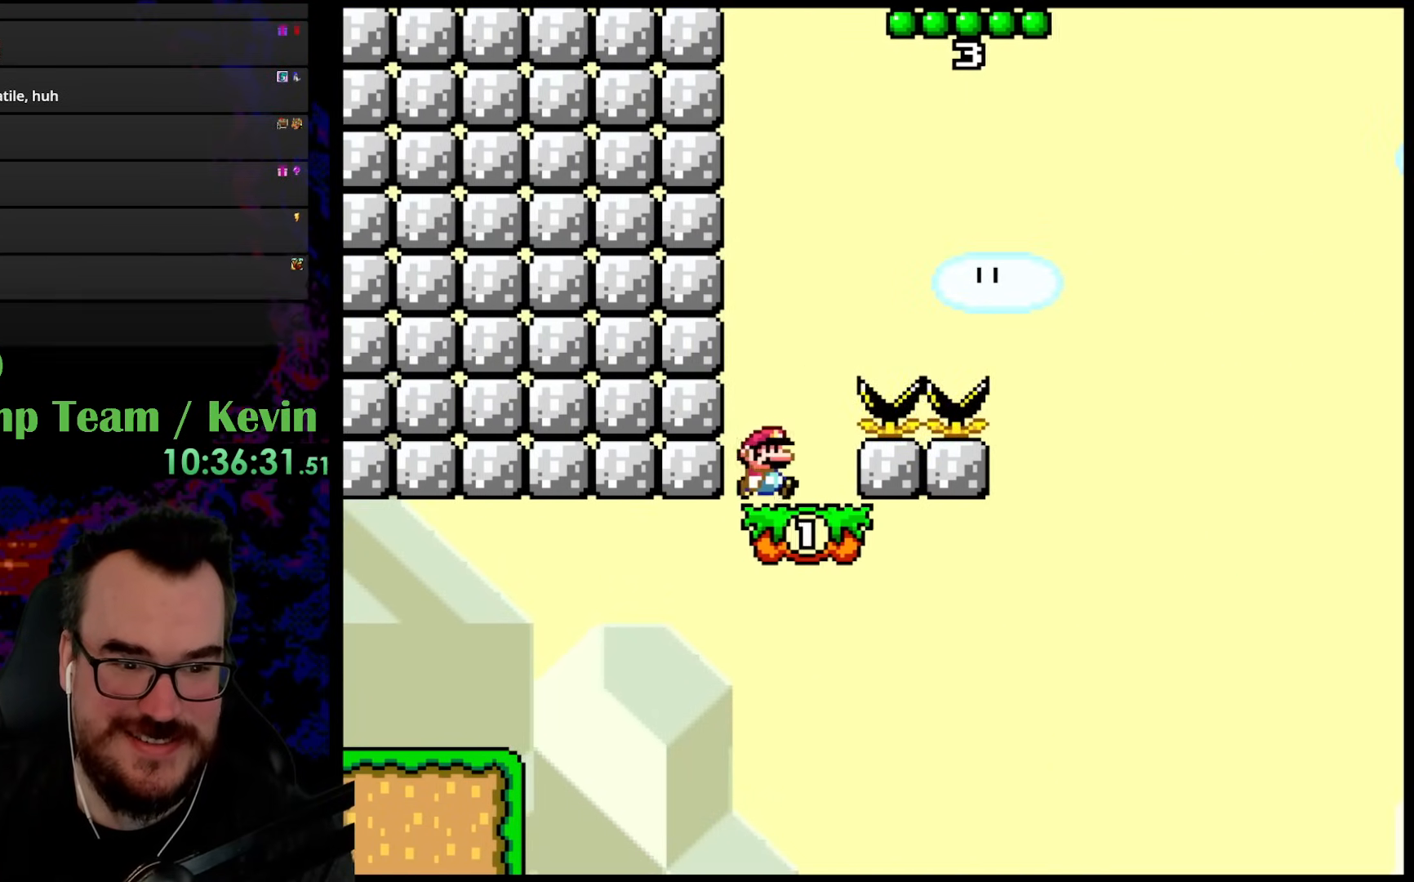
{"buttons": ["B", "Y", "DPAD_RIGHT"], "events": [[83, "B", "down"]]}
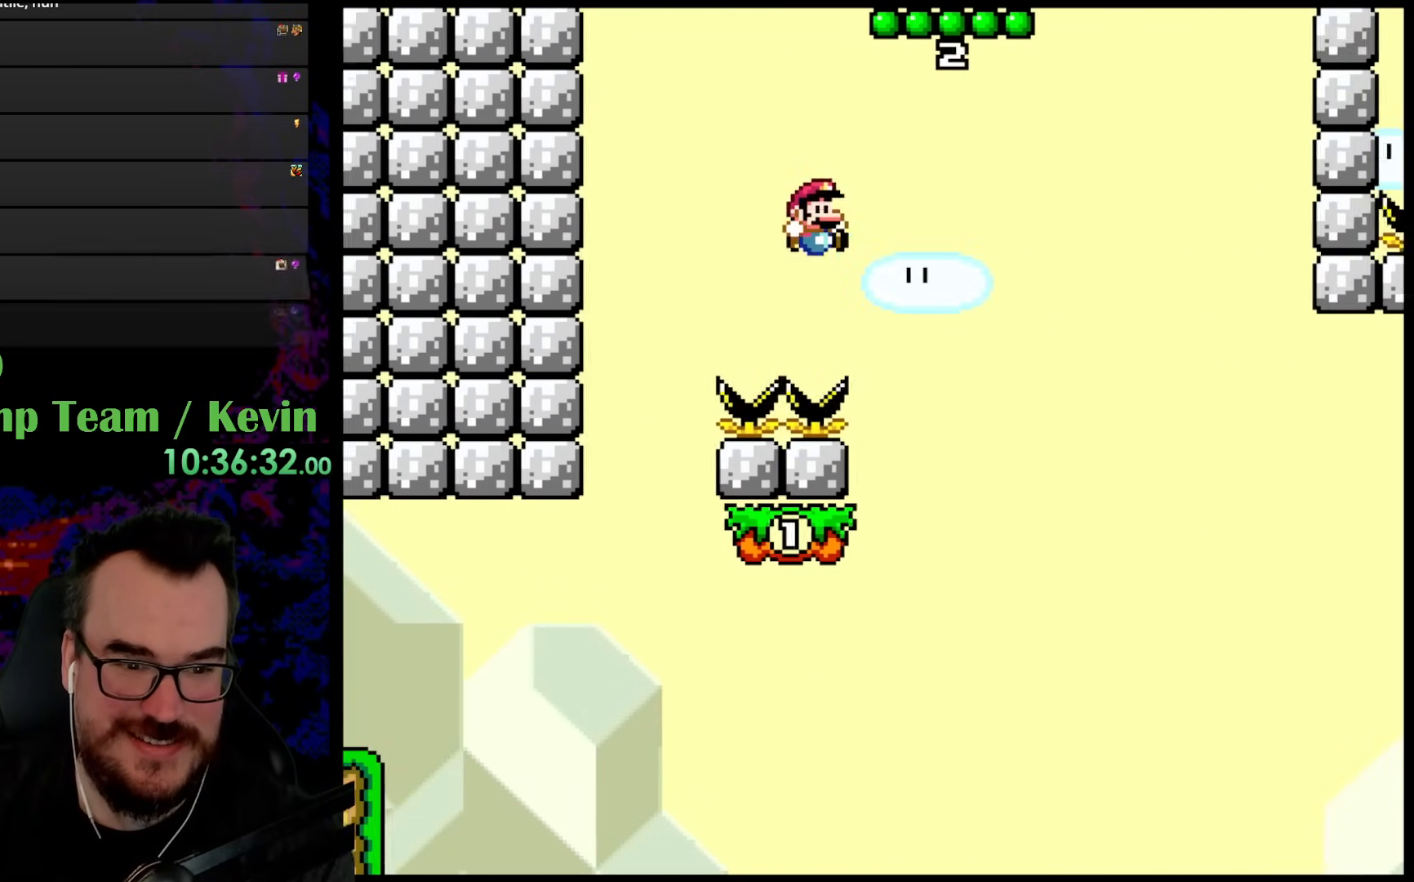
{"buttons": ["Y"], "events": [[83, "B", "up"], [150, "DPAD_DOWN", "down"], [150, "DPAD_RIGHT", "up"], [167, "DPAD_DOWN", "up"], [167, "DPAD_LEFT", "down"], [333, "DPAD_LEFT", "up"]]}
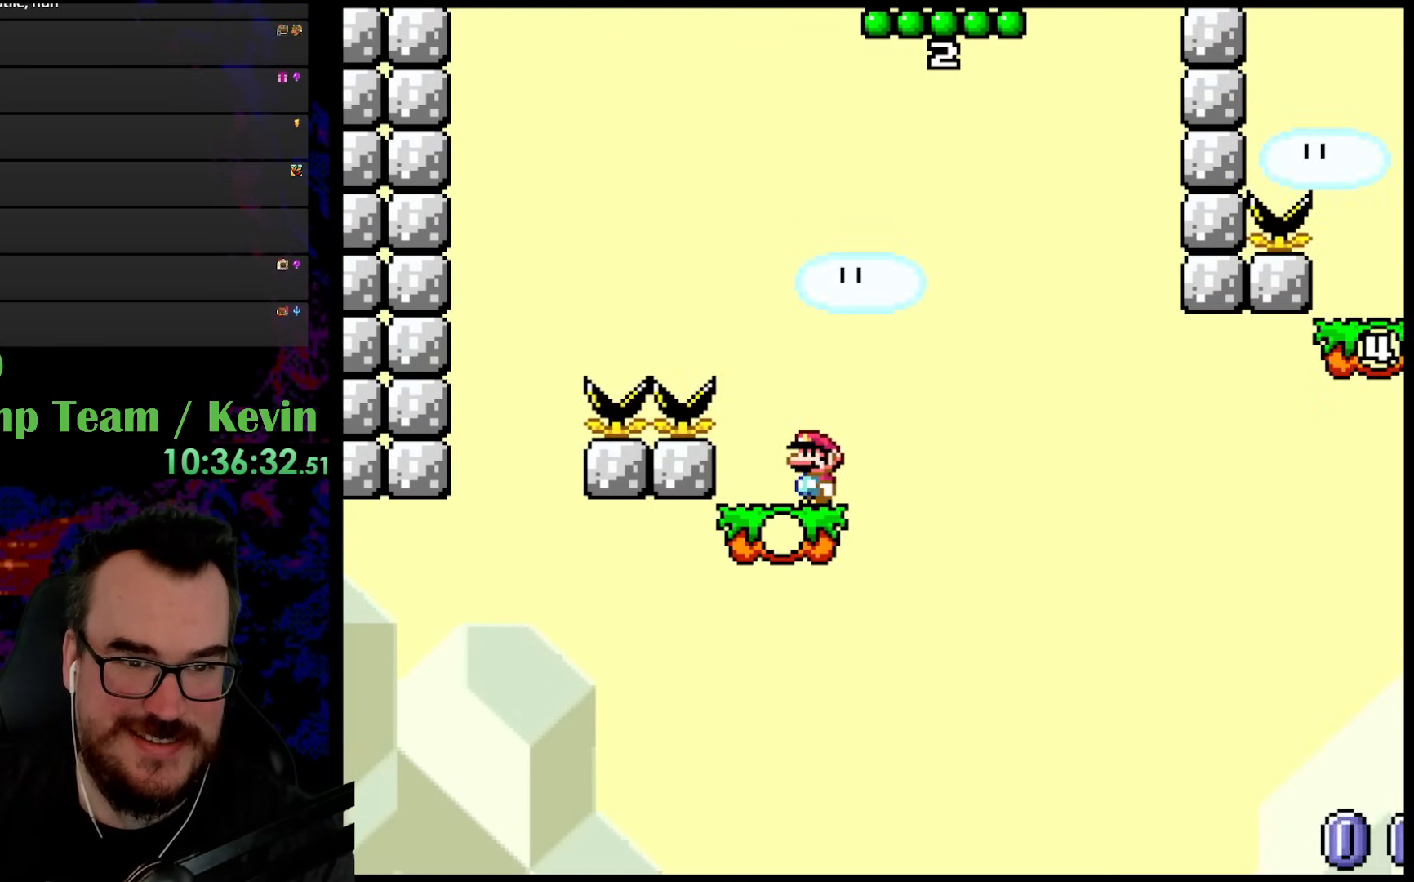
{"buttons": ["B", "Y", "DPAD_RIGHT"], "events": [[83, "DPAD_RIGHT", "down"], [133, "Y", "up"], [183, "Y", "down"], [233, "B", "down"], [433, "B", "up"], [500, "B", "down"]]}
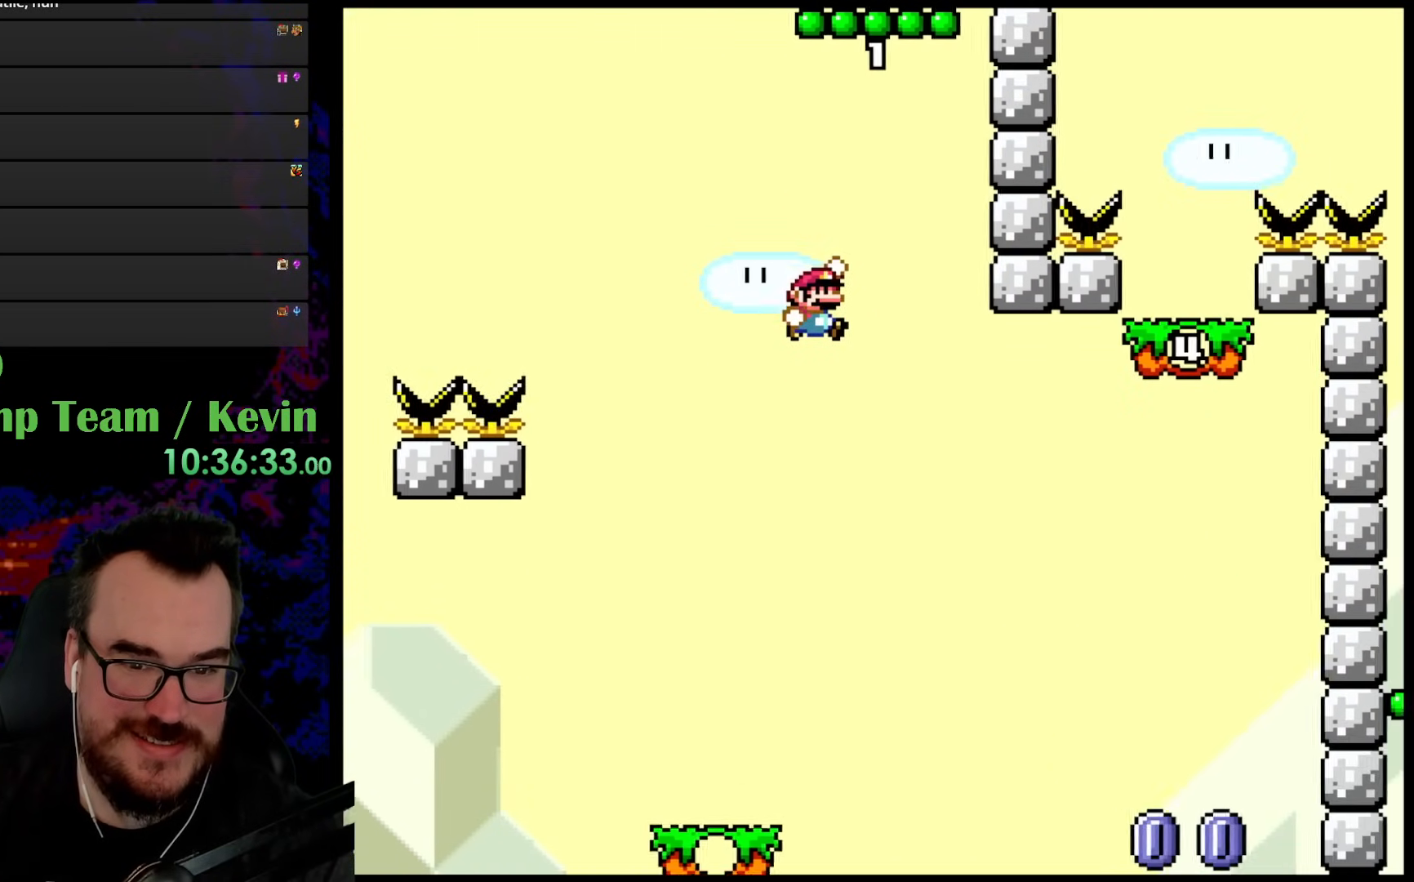
{"buttons": ["B", "Y", "DPAD_RIGHT"], "events": [[167, "B", "up"], [333, "B", "down"]]}
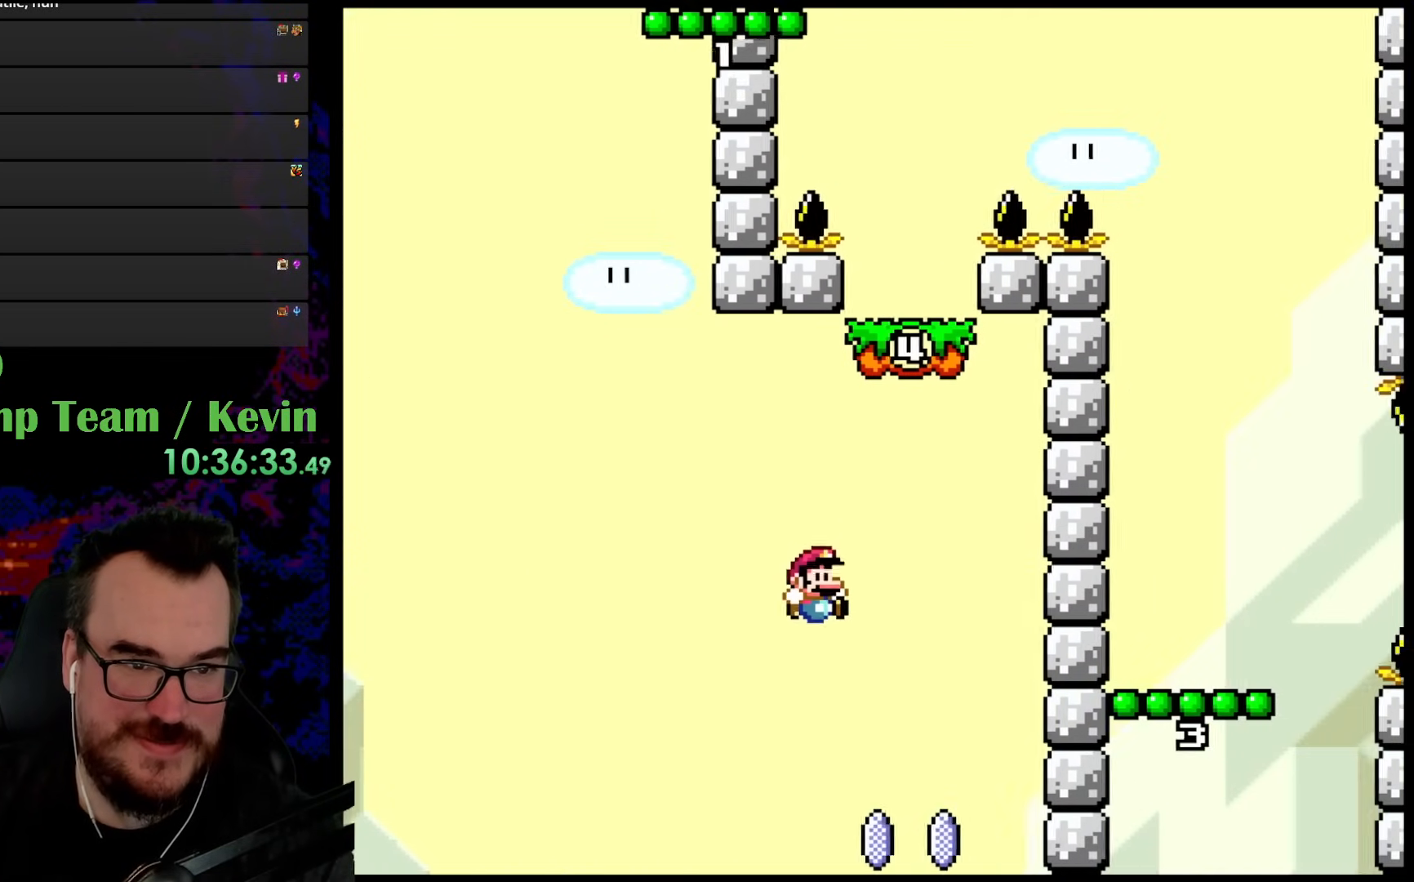
{"buttons": ["Y", "DPAD_LEFT"], "events": [[33, "DPAD_DOWN", "down"], [67, "DPAD_LEFT", "down"], [67, "DPAD_RIGHT", "up"], [83, "DPAD_DOWN", "up"], [167, "DPAD_DOWN", "down"], [183, "DPAD_LEFT", "up"], [183, "DPAD_RIGHT", "down"], [200, "DPAD_DOWN", "up"], [283, "B", "up"], [450, "DPAD_DOWN", "down"], [467, "DPAD_LEFT", "down"], [467, "DPAD_RIGHT", "up"], [483, "DPAD_DOWN", "up"]]}
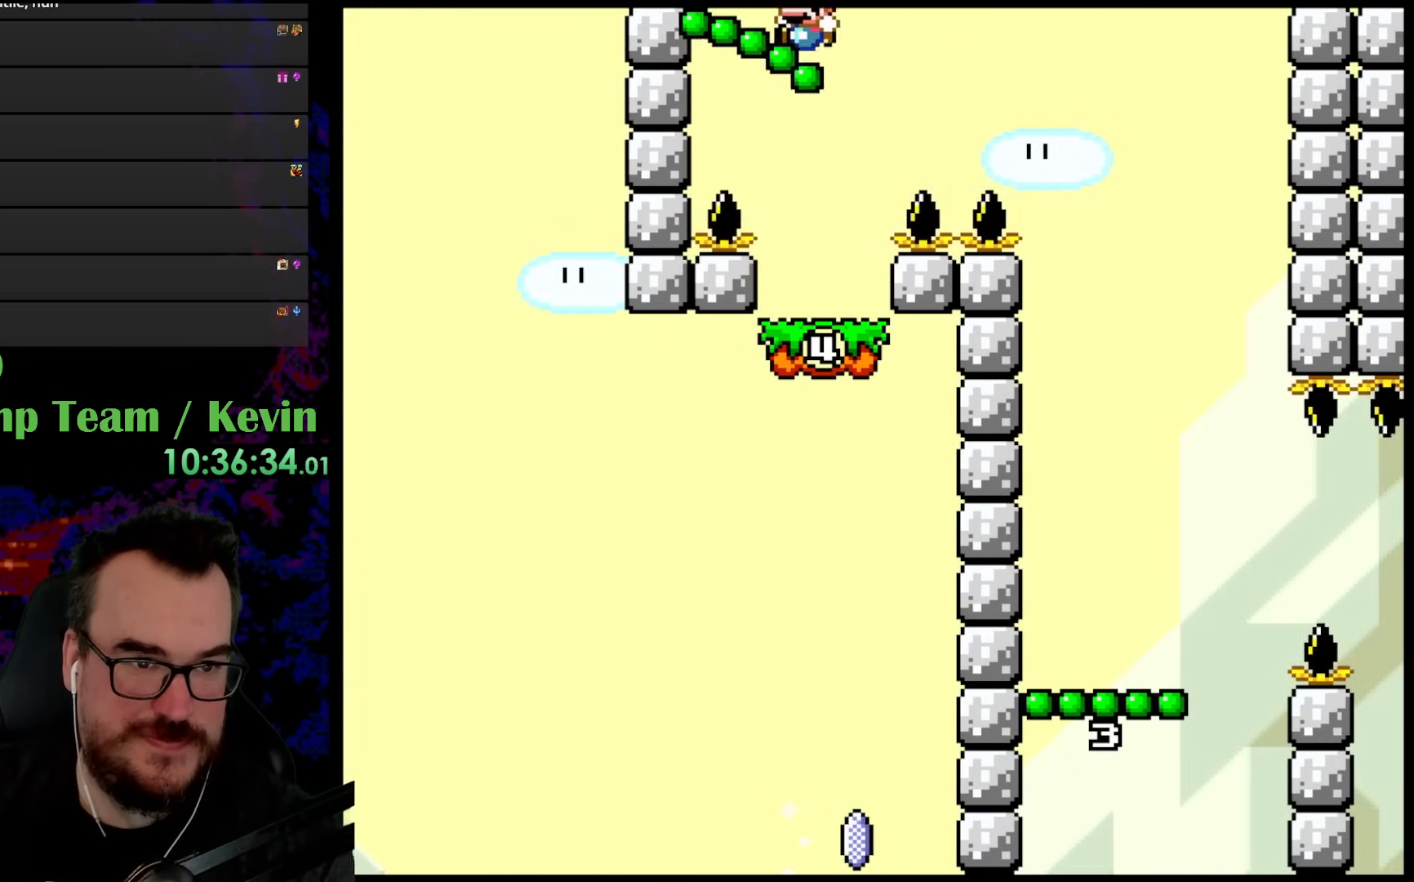
{"buttons": ["Y", "DPAD_LEFT"], "events": [[183, "DPAD_LEFT", "up"], [217, "DPAD_RIGHT", "down"], [433, "DPAD_RIGHT", "up"], [483, "DPAD_LEFT", "down"]]}
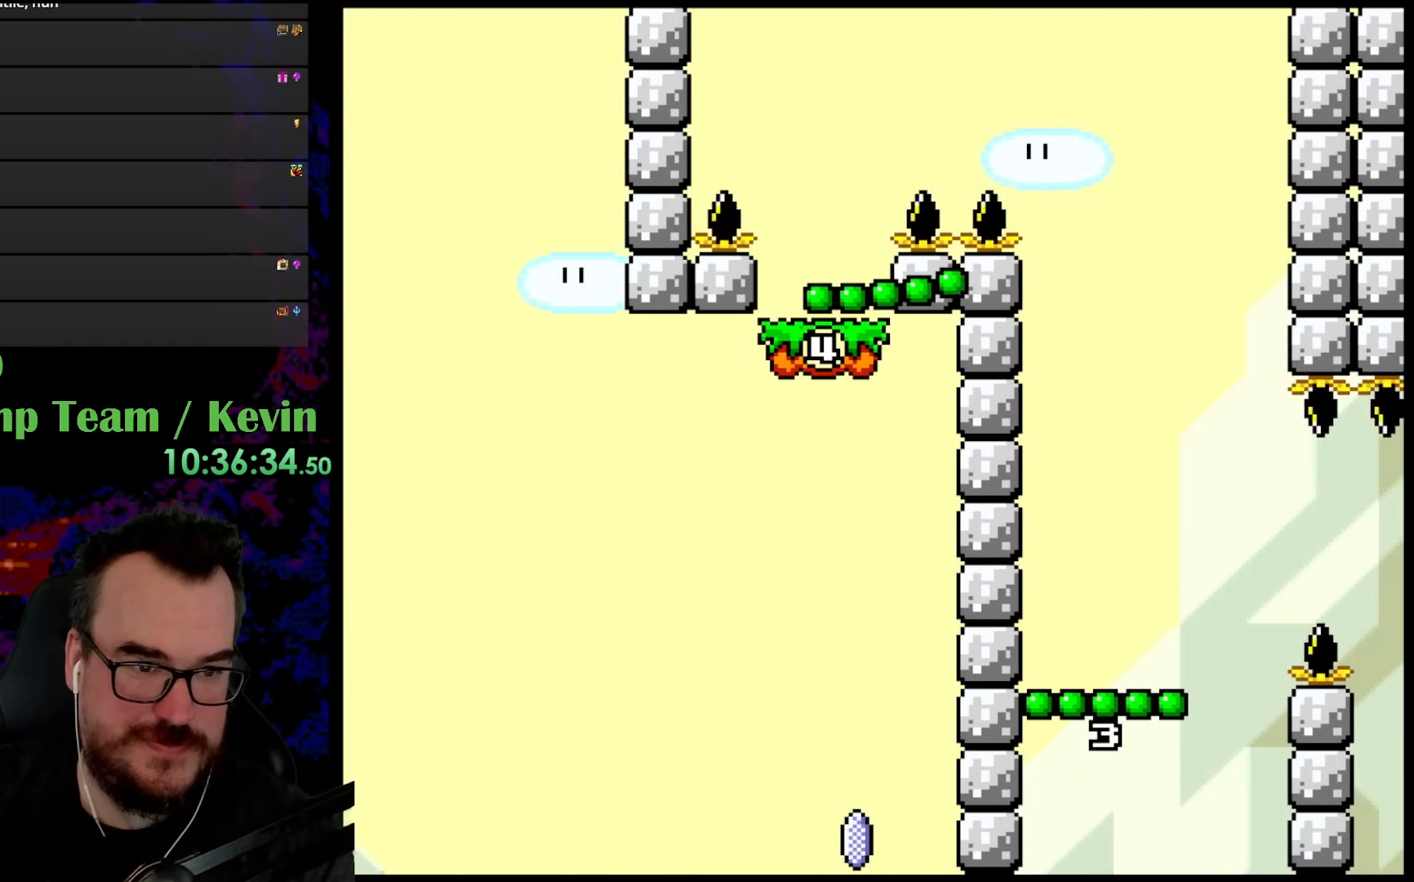
{"buttons": ["Y"], "events": [[117, "DPAD_LEFT", "up"], [200, "DPAD_RIGHT", "down"], [367, "DPAD_DOWN", "down"], [367, "DPAD_RIGHT", "up"], [383, "DPAD_DOWN", "up"], [383, "DPAD_LEFT", "down"], [483, "DPAD_LEFT", "up"]]}
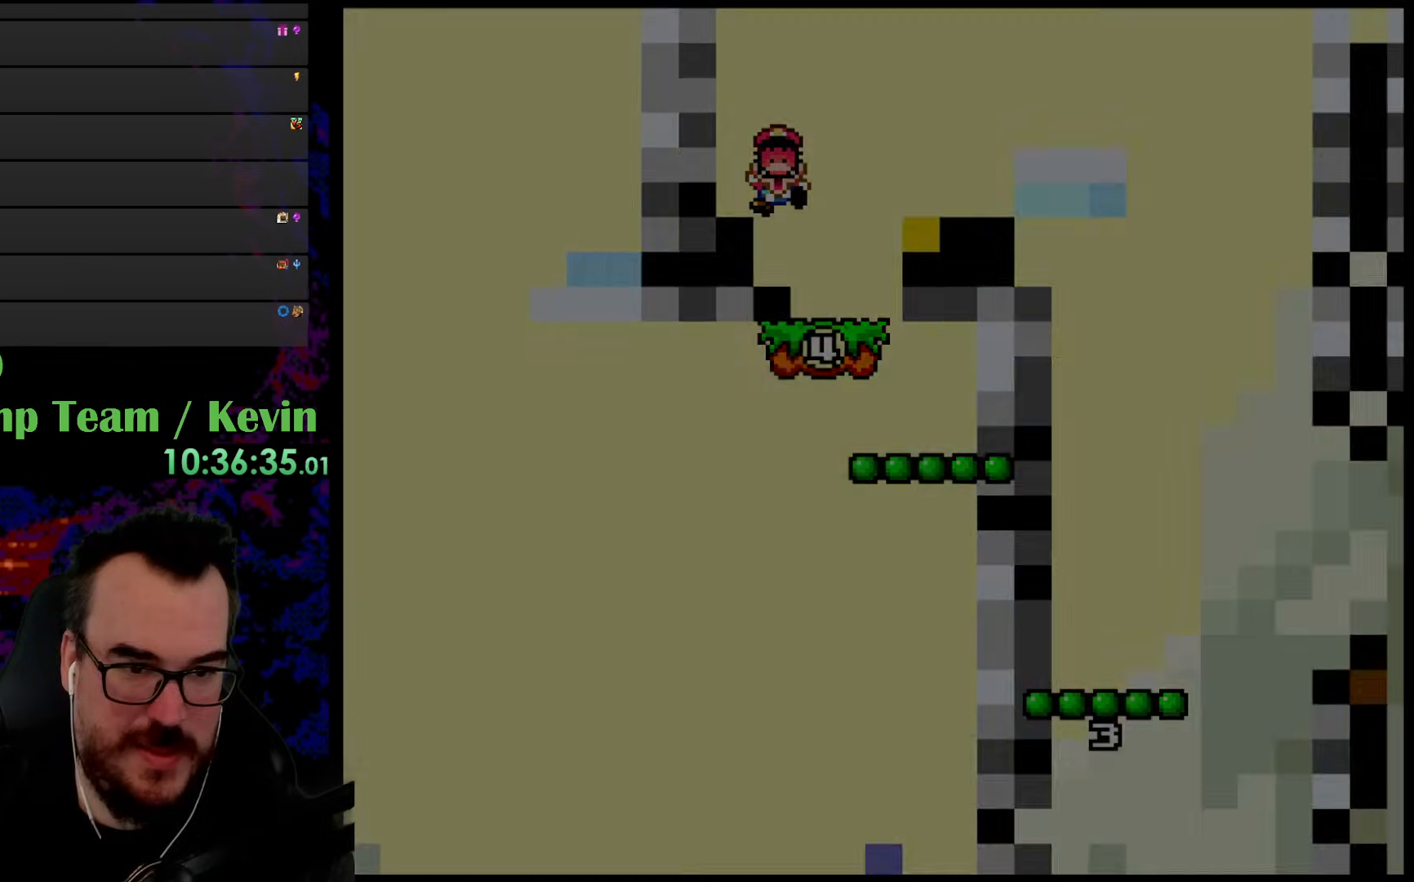
{"buttons": [], "events": [[133, "Y", "up"]]}
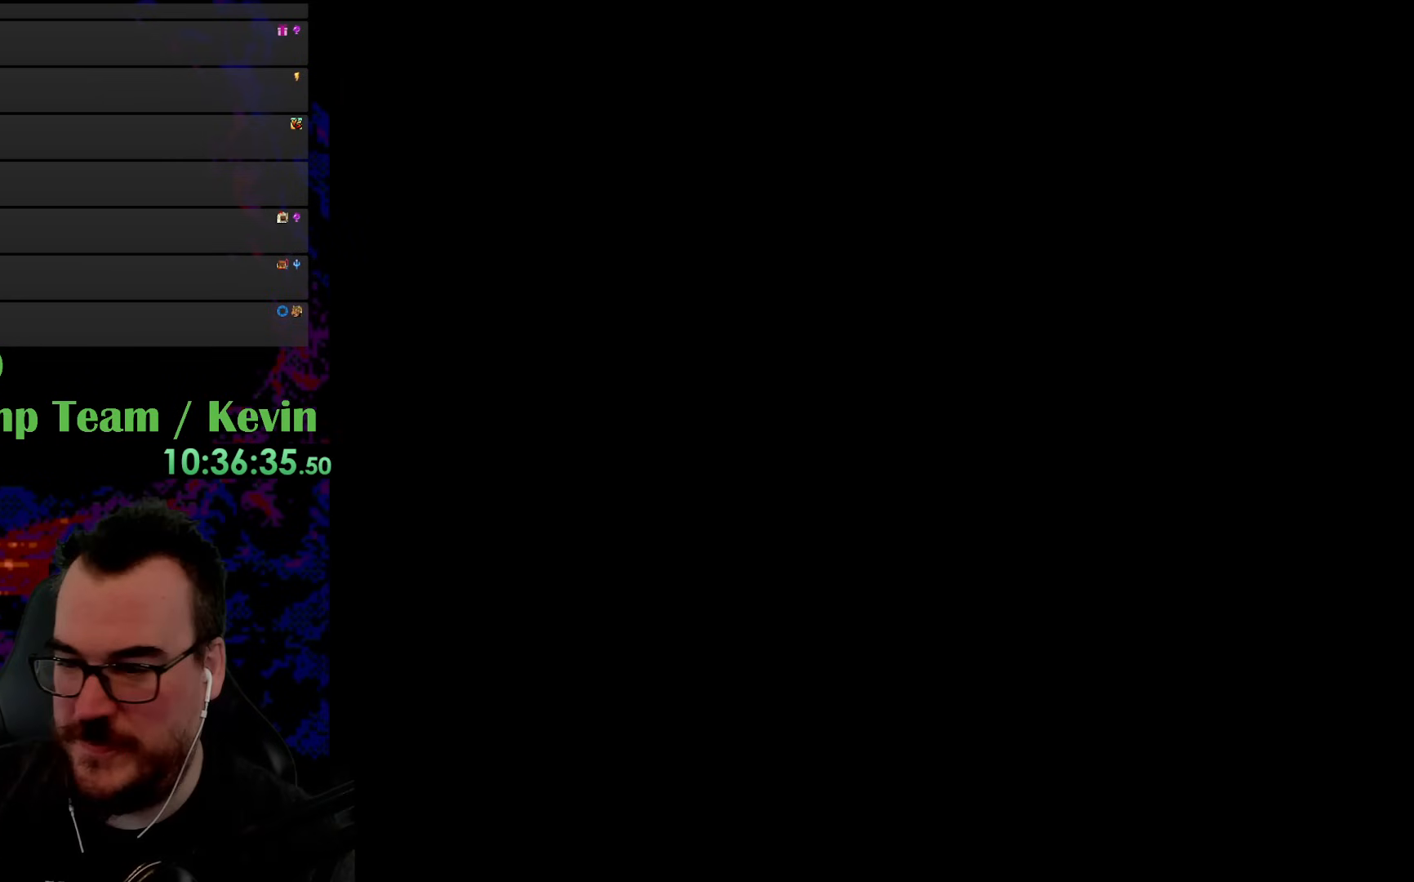
{"buttons": [], "events": []}
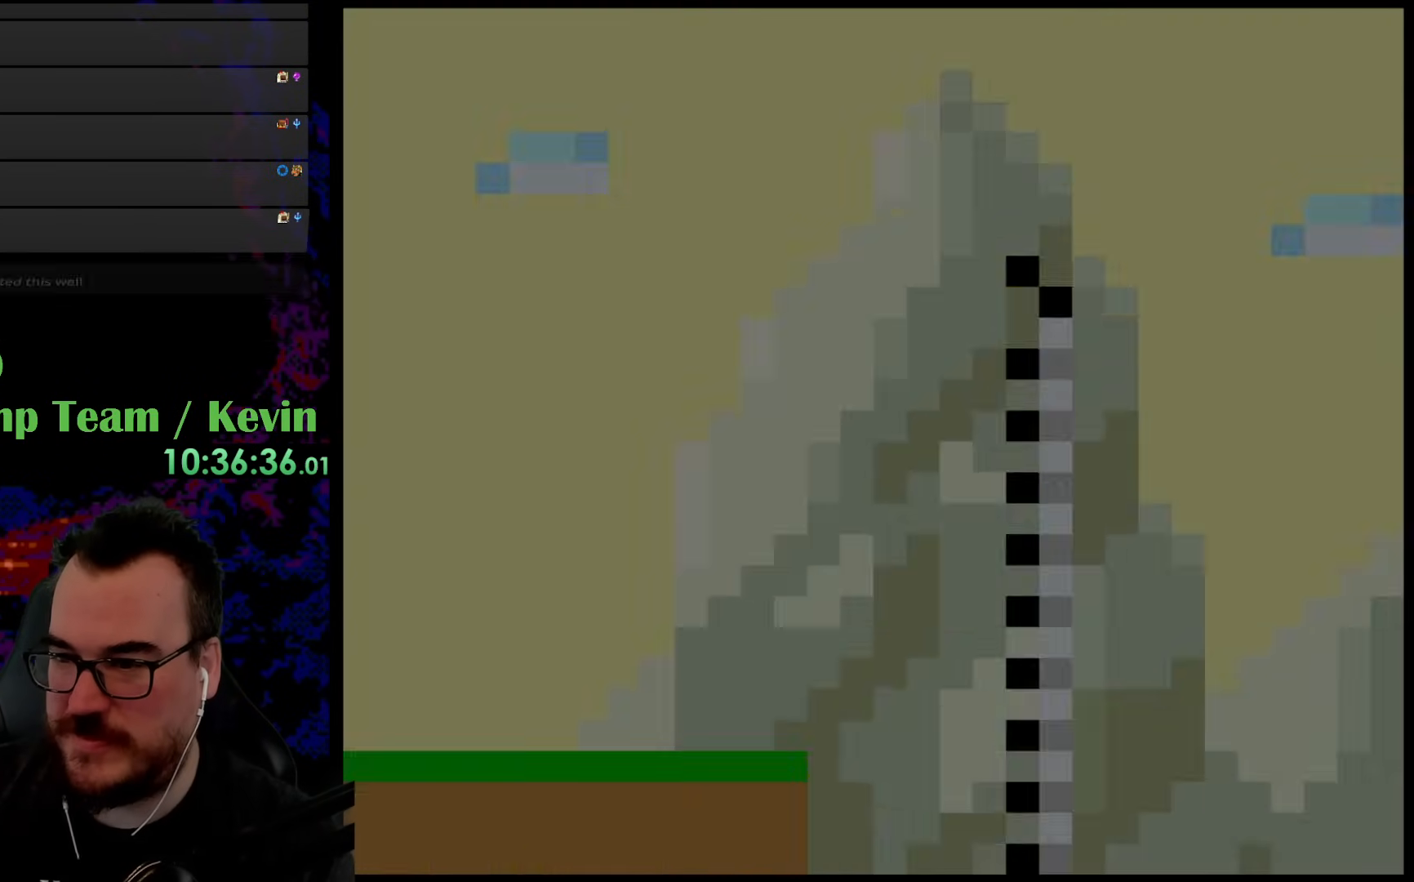
{"buttons": [], "events": []}
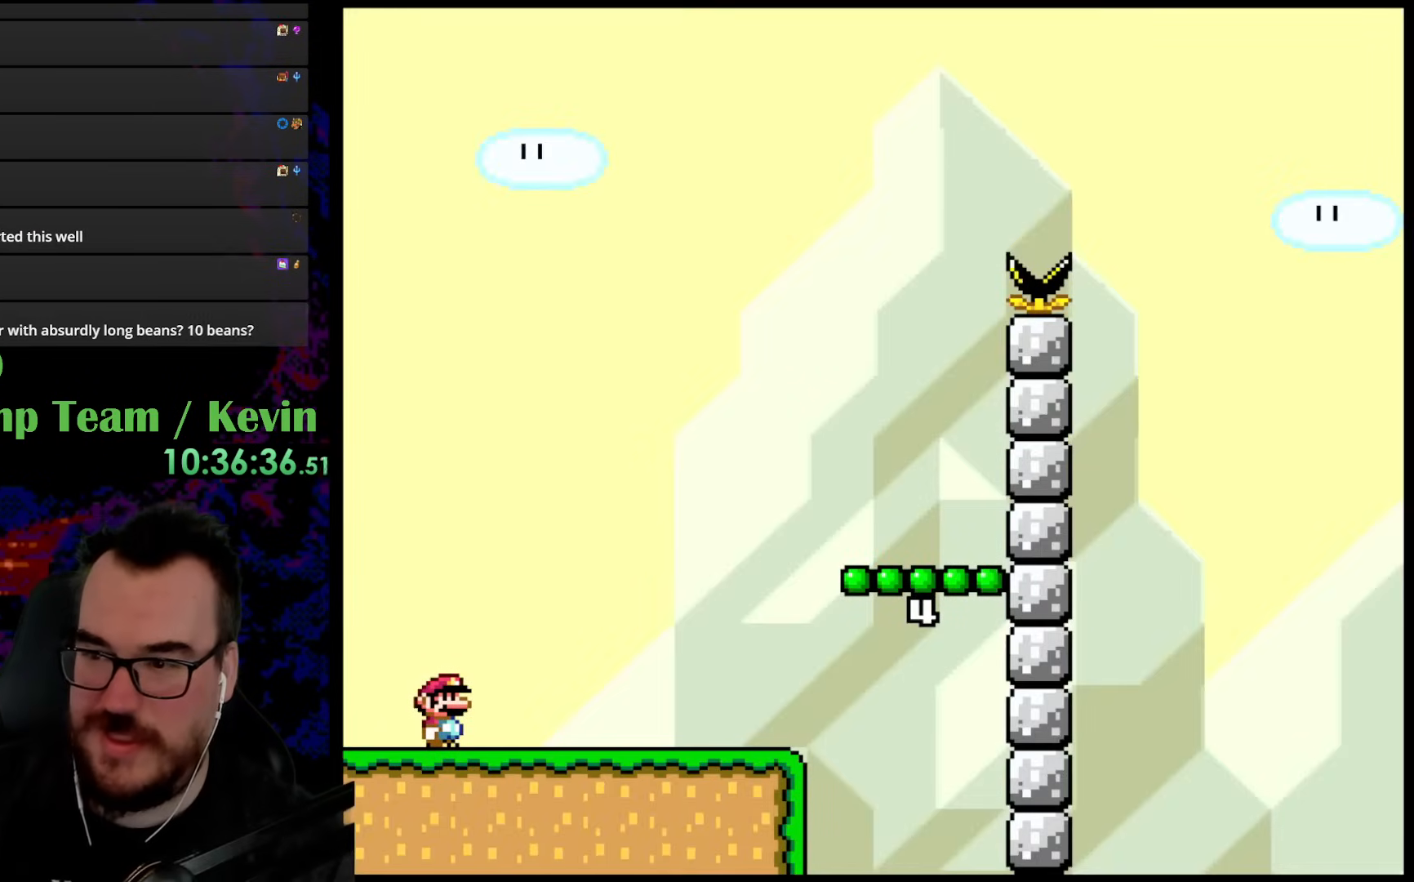
{"buttons": ["B", "Y", "DPAD_RIGHT"], "events": [[100, "Y", "down"], [233, "DPAD_RIGHT", "down"], [483, "B", "down"]]}
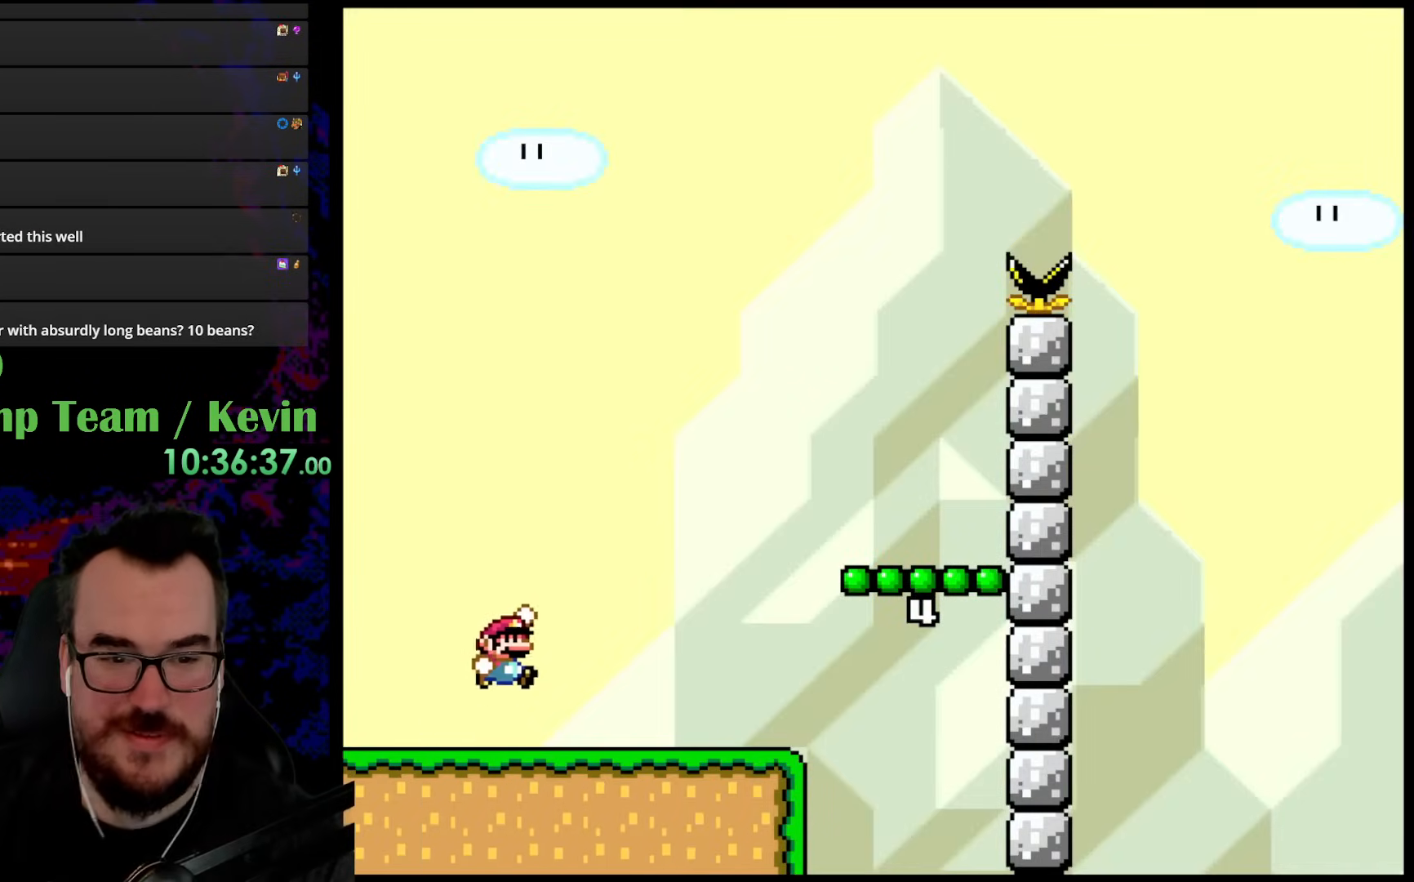
{"buttons": ["Y", "DPAD_RIGHT"], "events": [[483, "B", "up"]]}
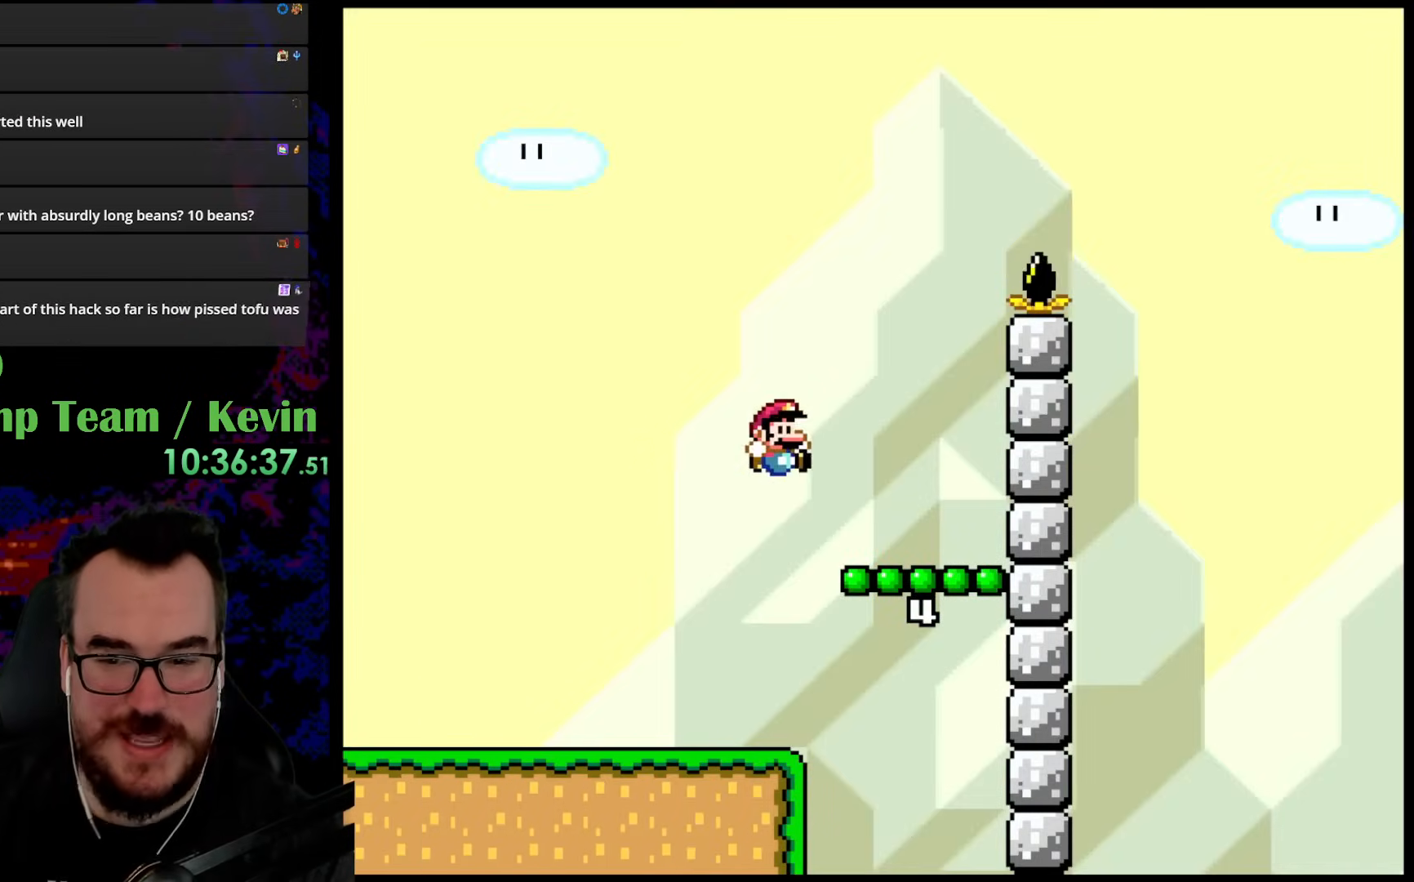
{"buttons": ["B", "Y", "DPAD_RIGHT"], "events": [[233, "DPAD_RIGHT", "up"], [267, "B", "down"], [433, "DPAD_RIGHT", "down"]]}
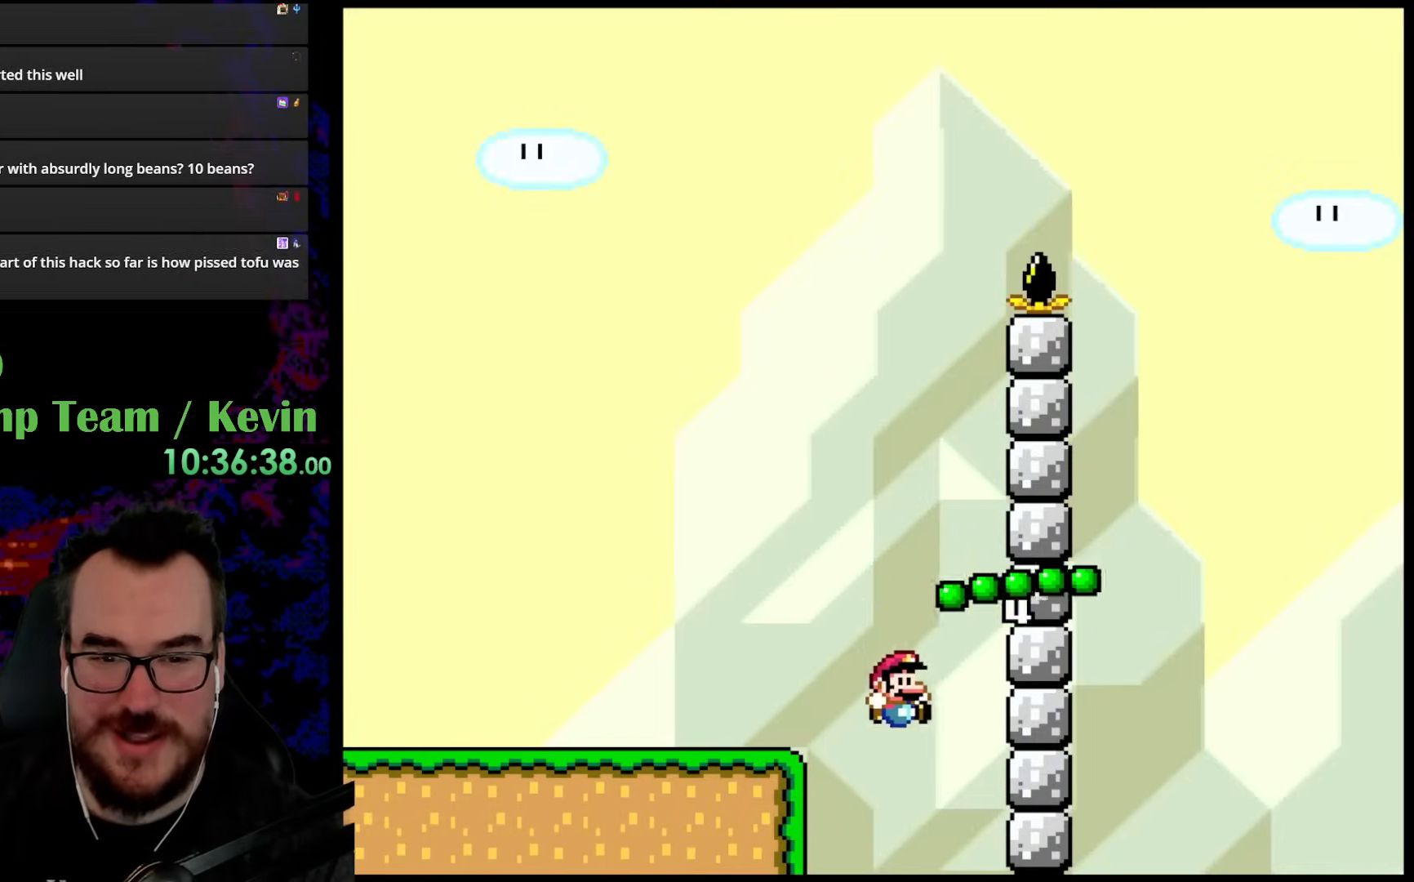
{"buttons": [], "events": [[400, "B", "up"], [450, "DPAD_RIGHT", "up"], [467, "Y", "up"]]}
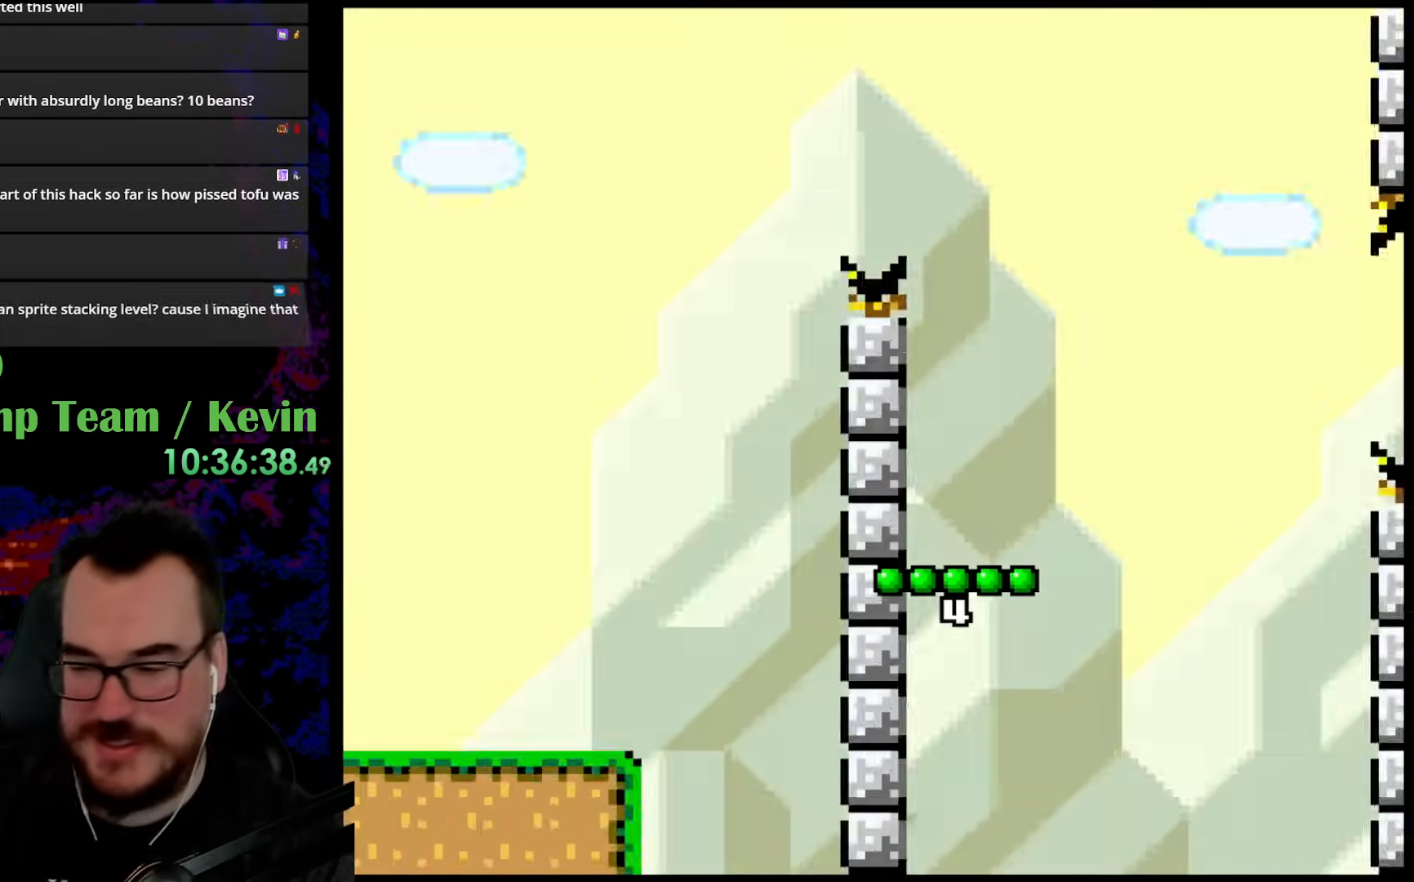
{"buttons": [], "events": []}
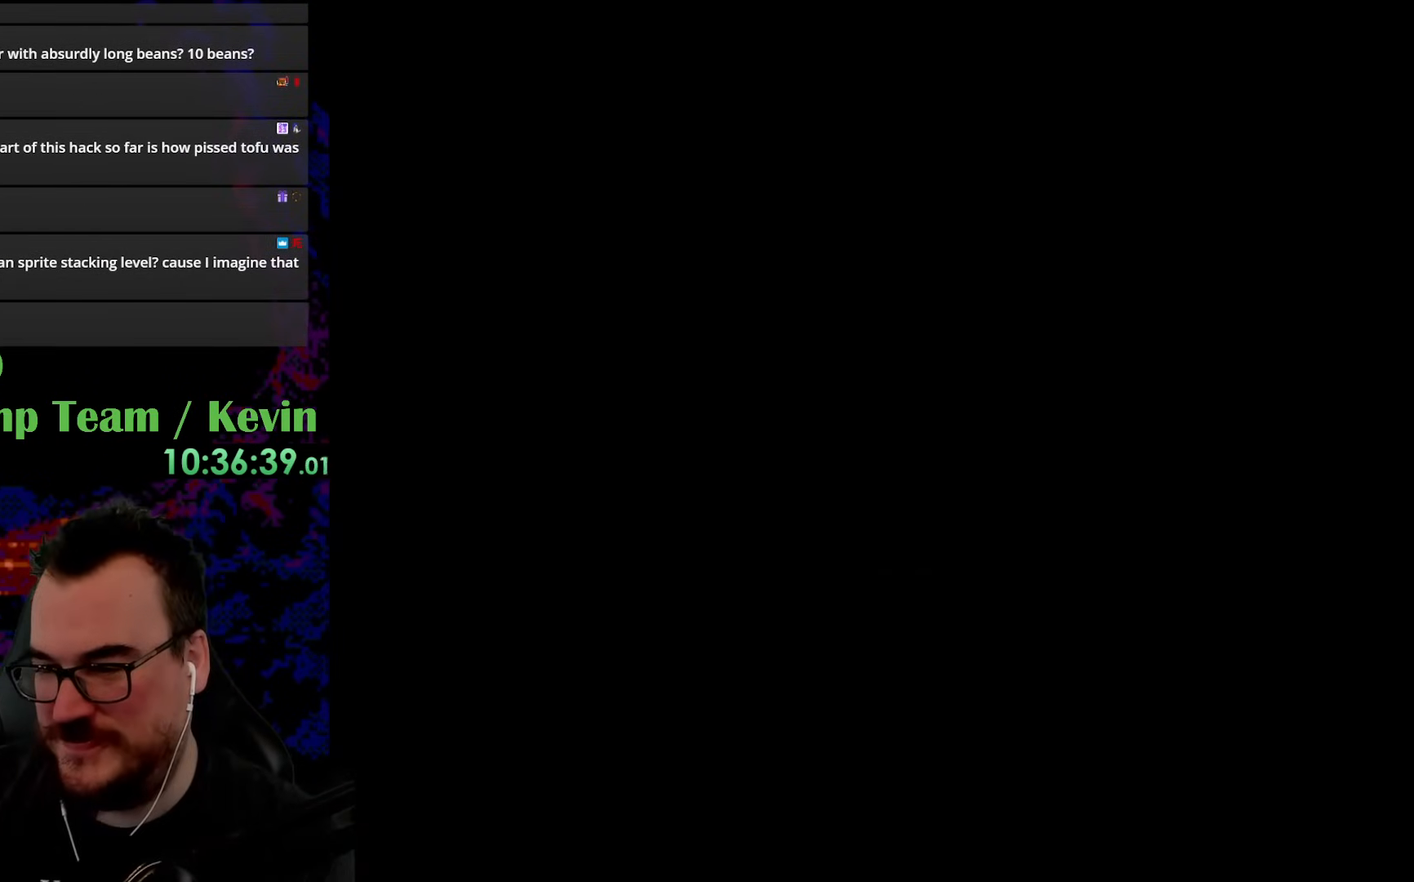
{"buttons": [], "events": []}
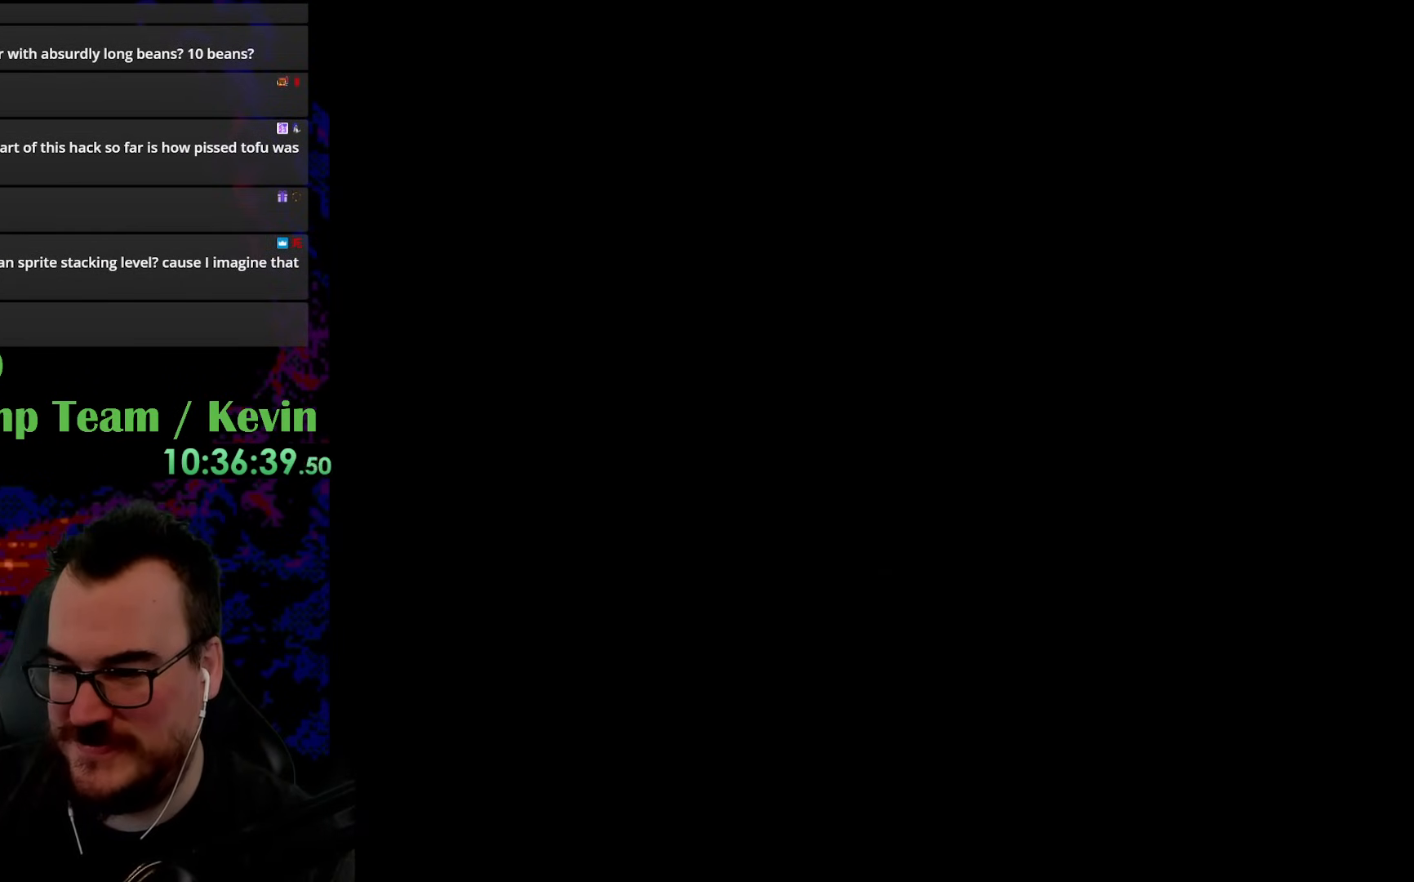
{"buttons": [], "events": []}
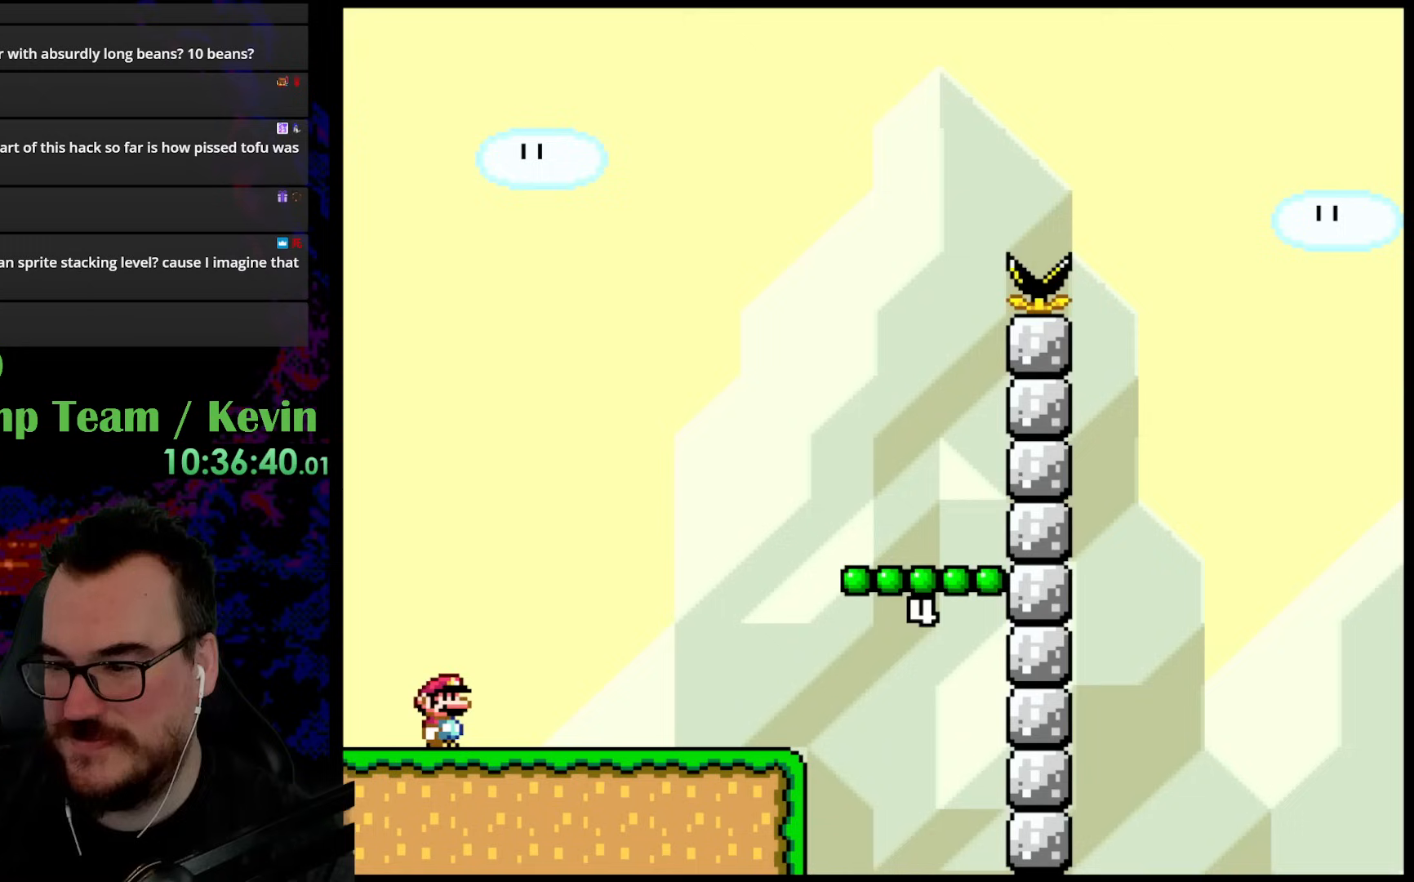
{"buttons": [], "events": []}
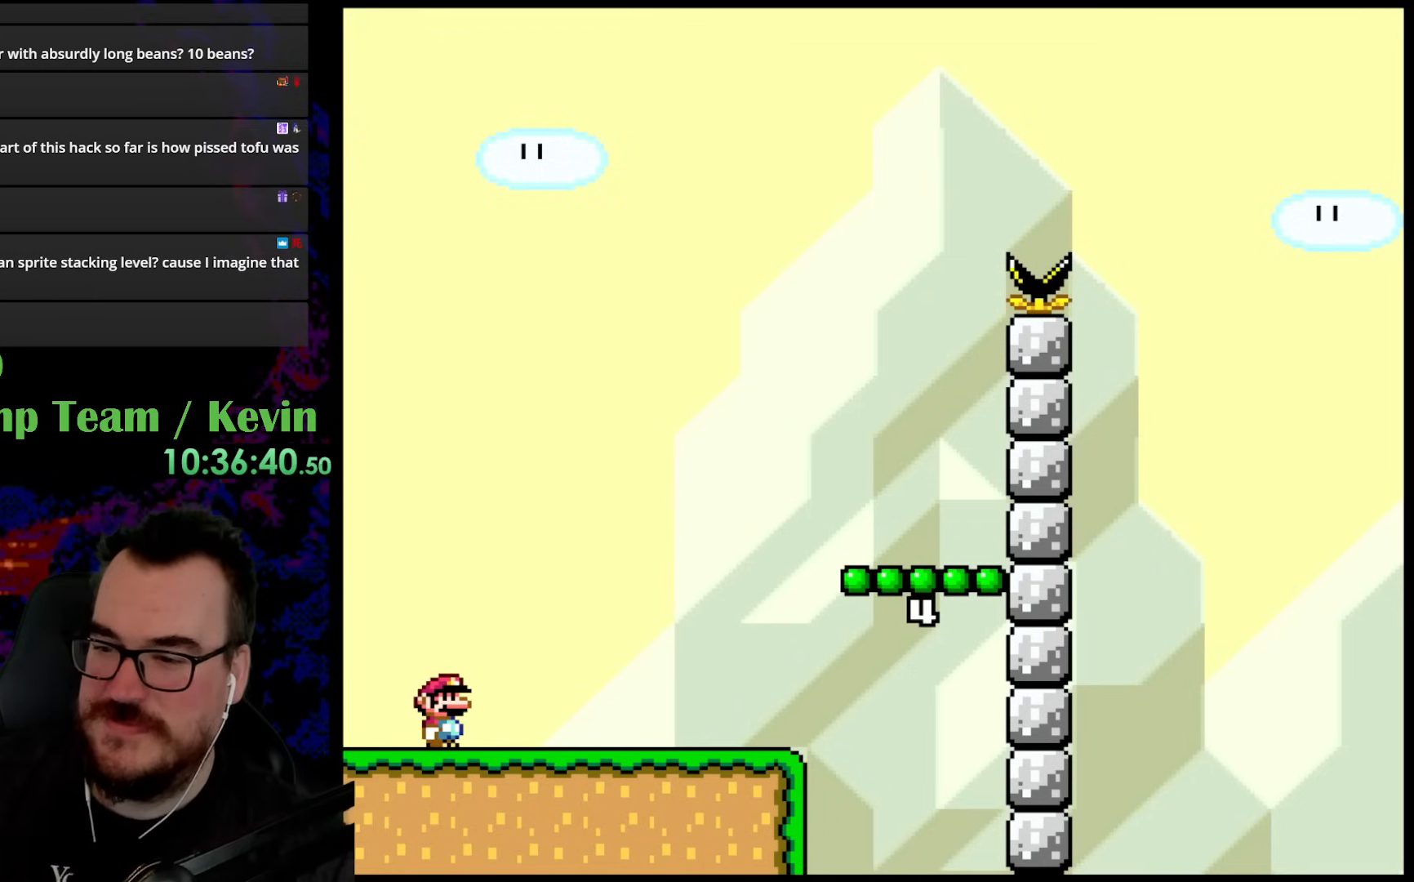
{"buttons": [], "events": []}
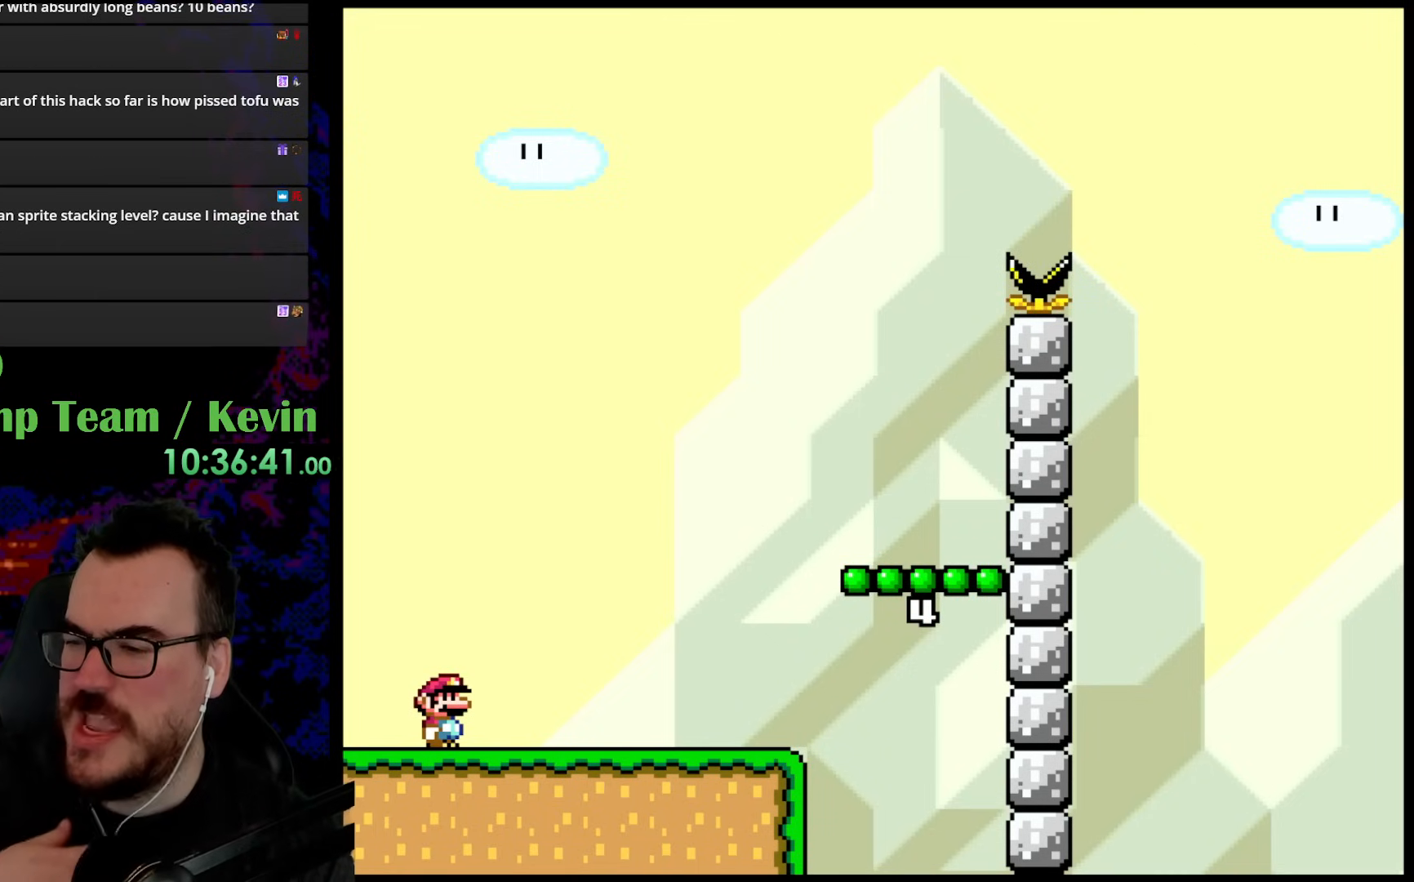
{"buttons": [], "events": []}
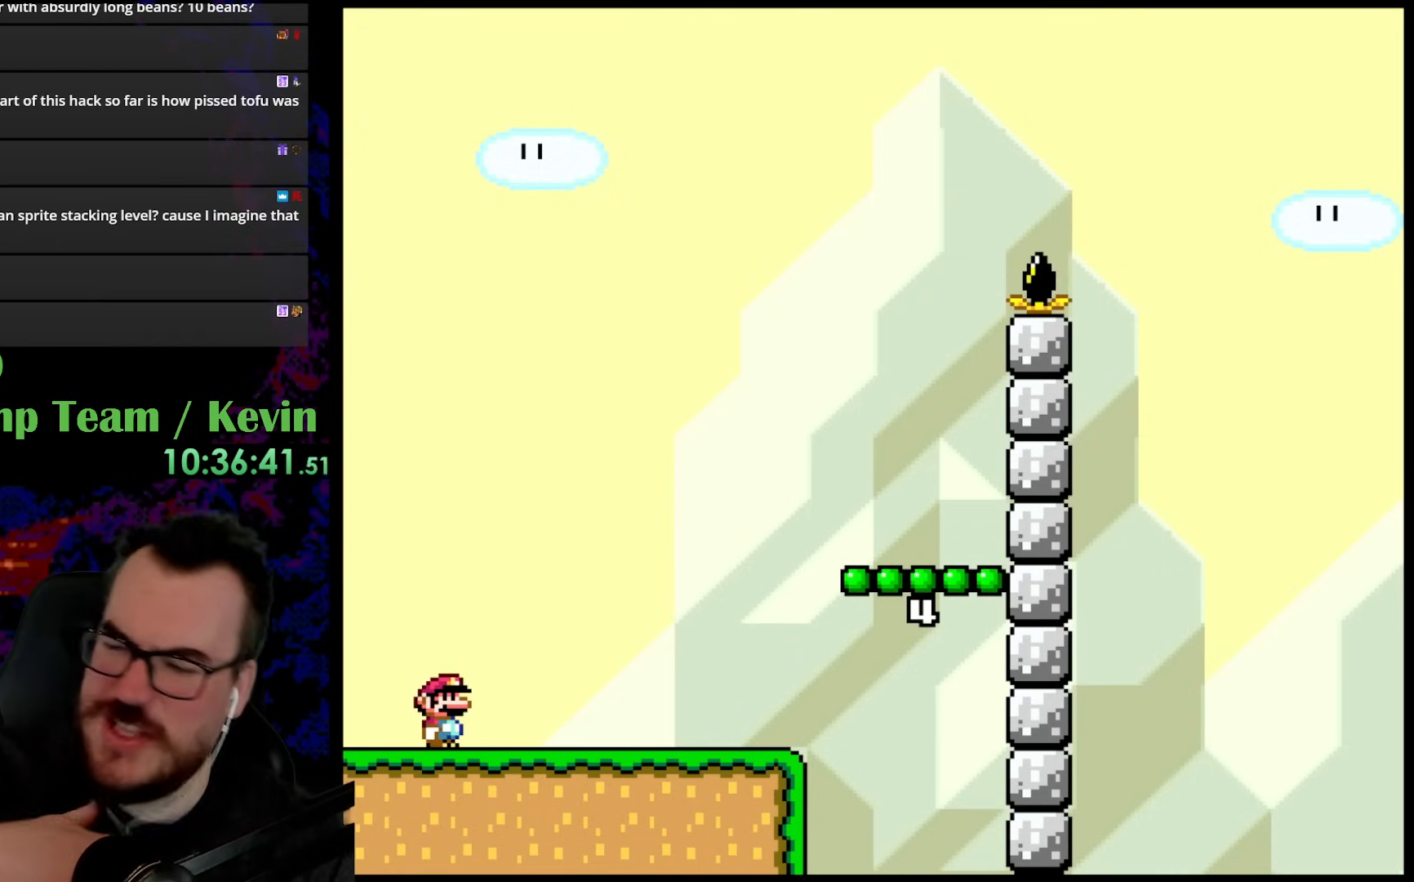
{"buttons": [], "events": []}
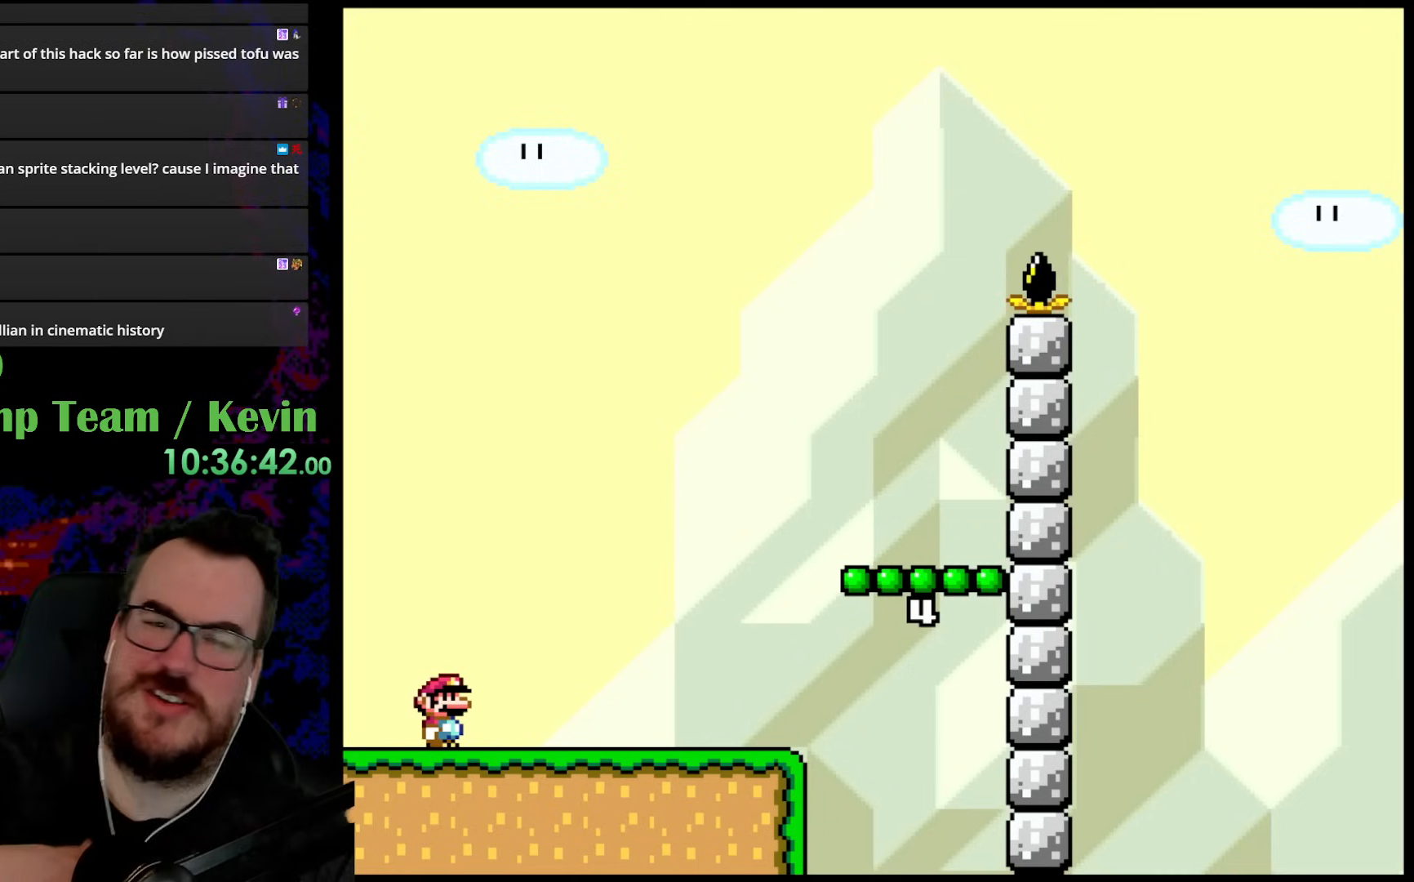
{"buttons": [], "events": []}
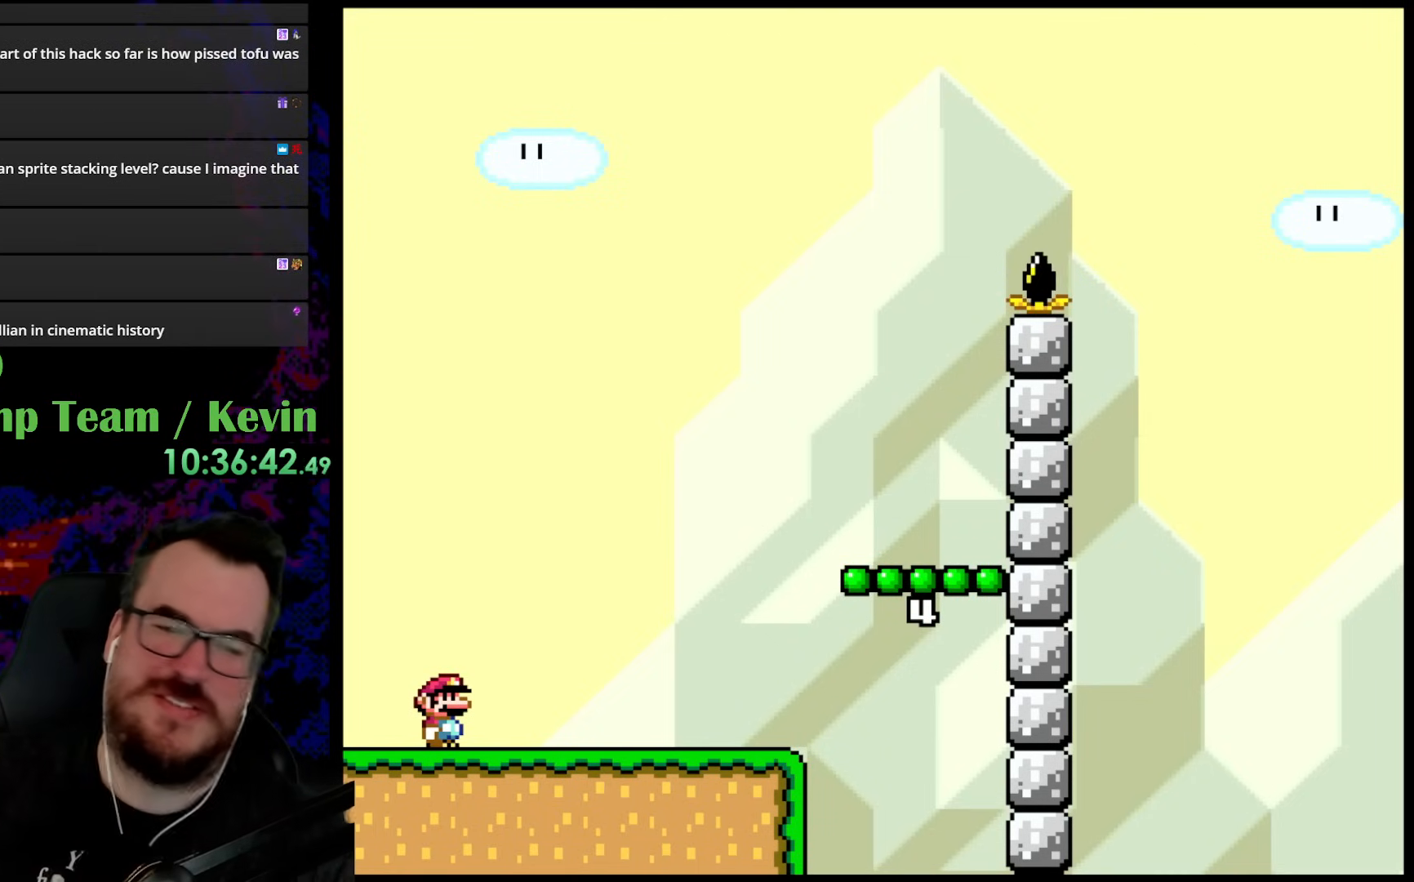
{"buttons": ["DPAD_RIGHT"], "events": [[217, "DPAD_RIGHT", "down"], [350, "Y", "down"], [500, "Y", "up"]]}
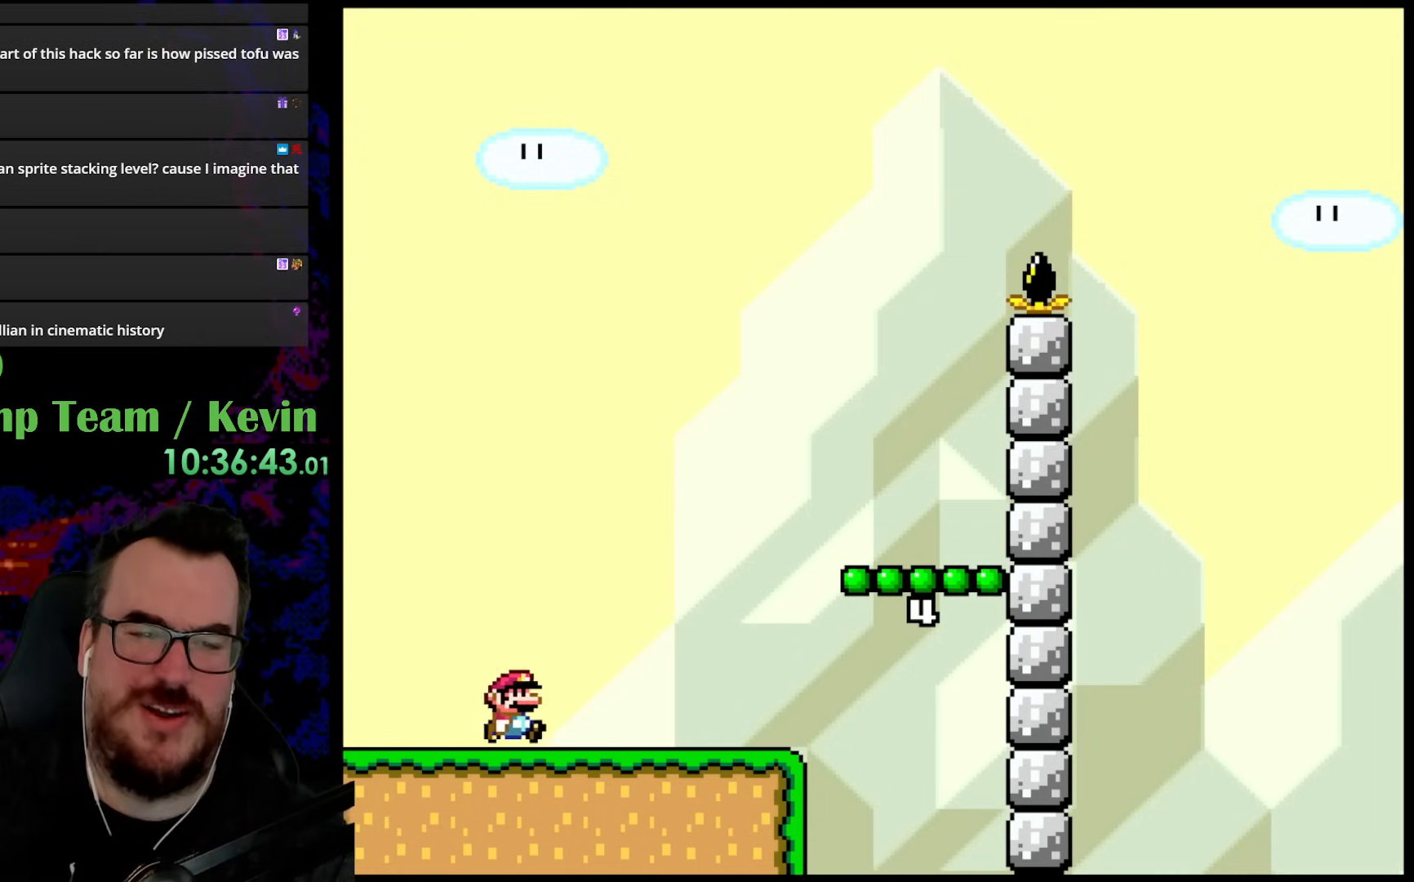
{"buttons": ["Y", "DPAD_RIGHT"], "events": [[33, "Y", "down"], [117, "B", "down"], [483, "B", "up"]]}
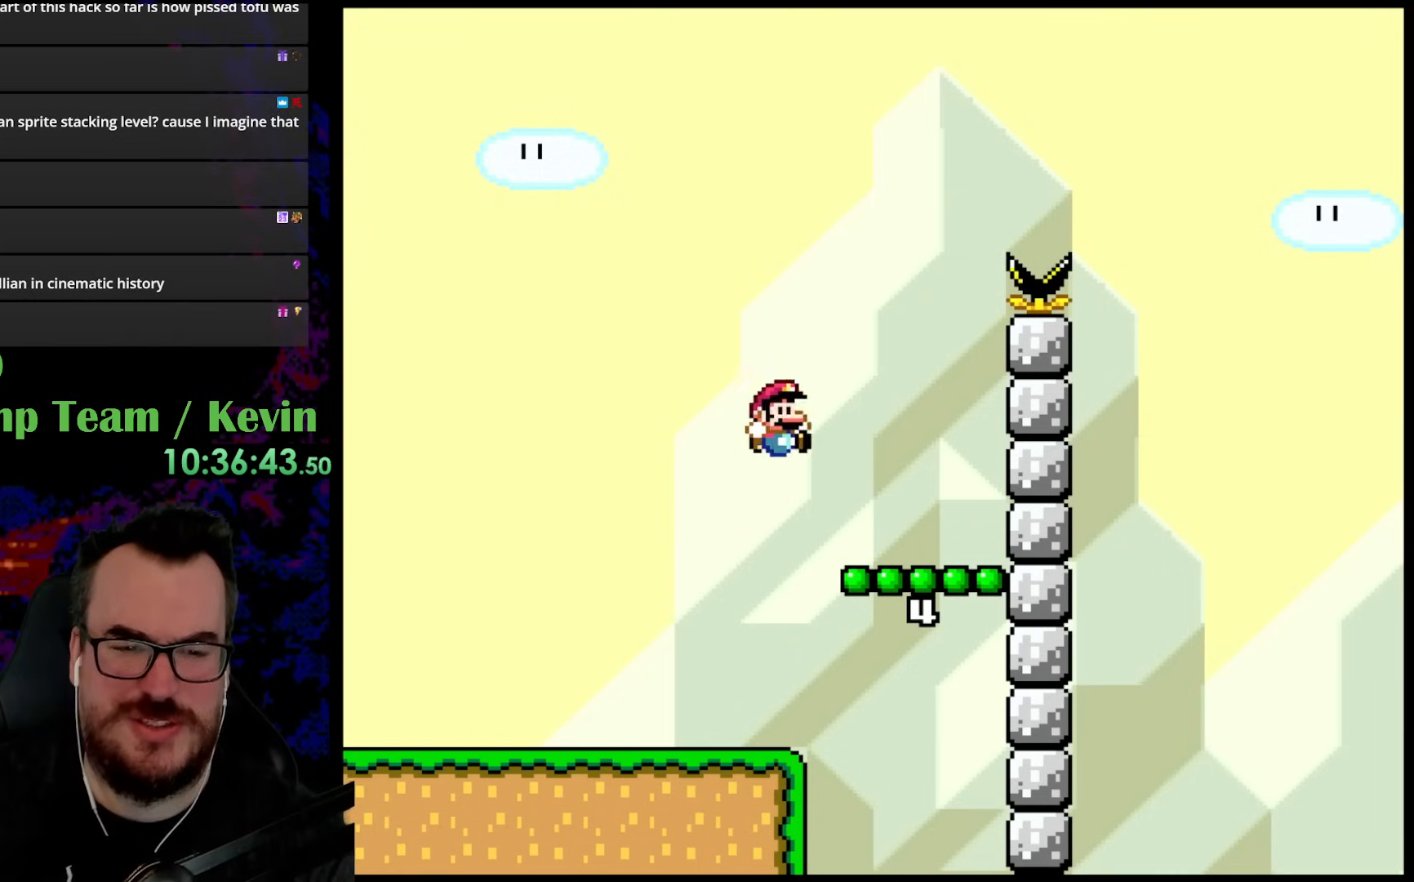
{"buttons": ["B", "Y"], "events": [[267, "DPAD_RIGHT", "up"], [317, "B", "down"]]}